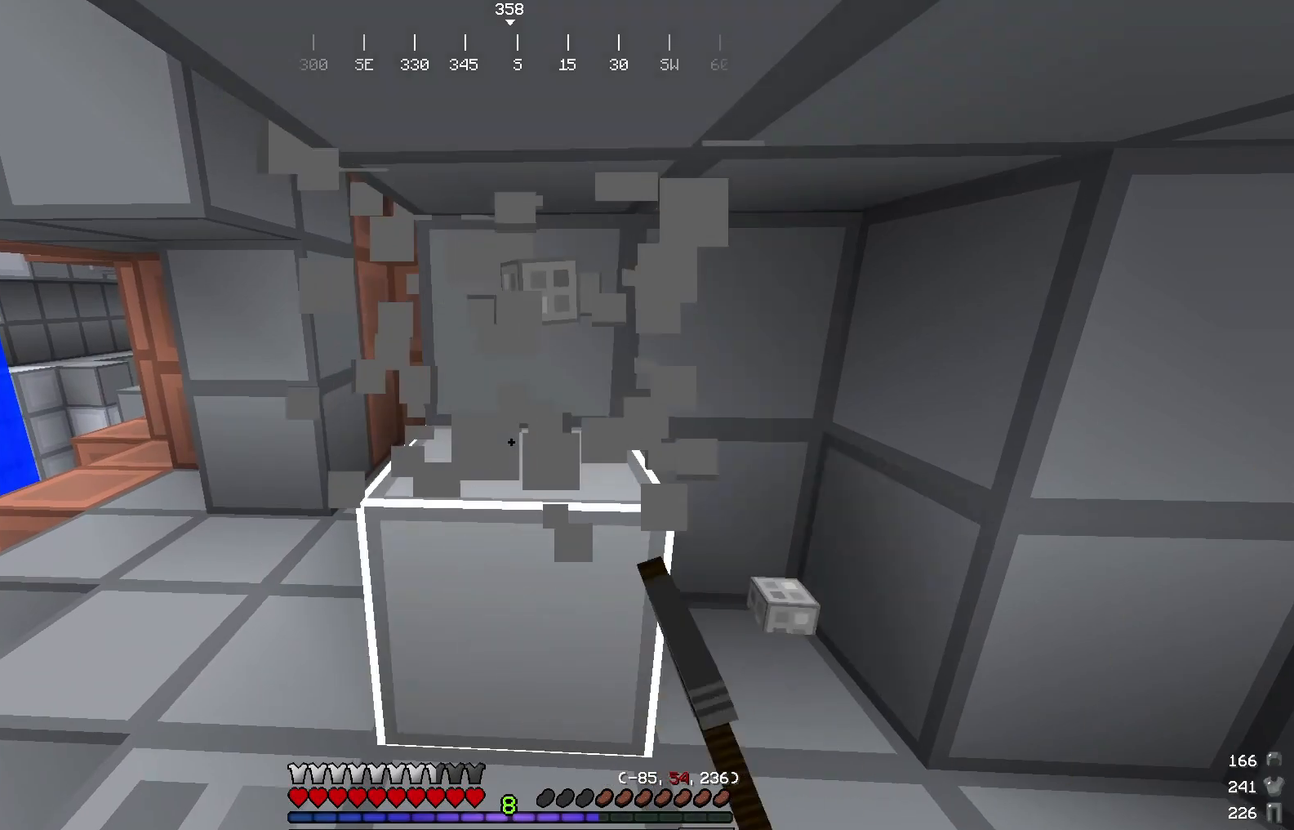
Gameplay with keyboard and mouse; each line is a JSON object with the keys and mouse buttons held at the frame after it. "events" lists presses ("down") and releases ("up") of "a", "d", "s", "w", "mouse_left" and "mouse_right" between this image and that frame as [ms after this image, input, new state], when the widget could be followed in between. "mouse_left", "mouse_right" = the "left", "right" buttons of the "mouse" list. No other keys are recorded. Fast repeated clicks can show as one long hold. Mouse movement is not recorded.
{"keys": [], "mouse": ["left"], "events": [[184, "w", "down"], [217, "a", "down"], [350, "a", "up"], [400, "w", "up"]]}
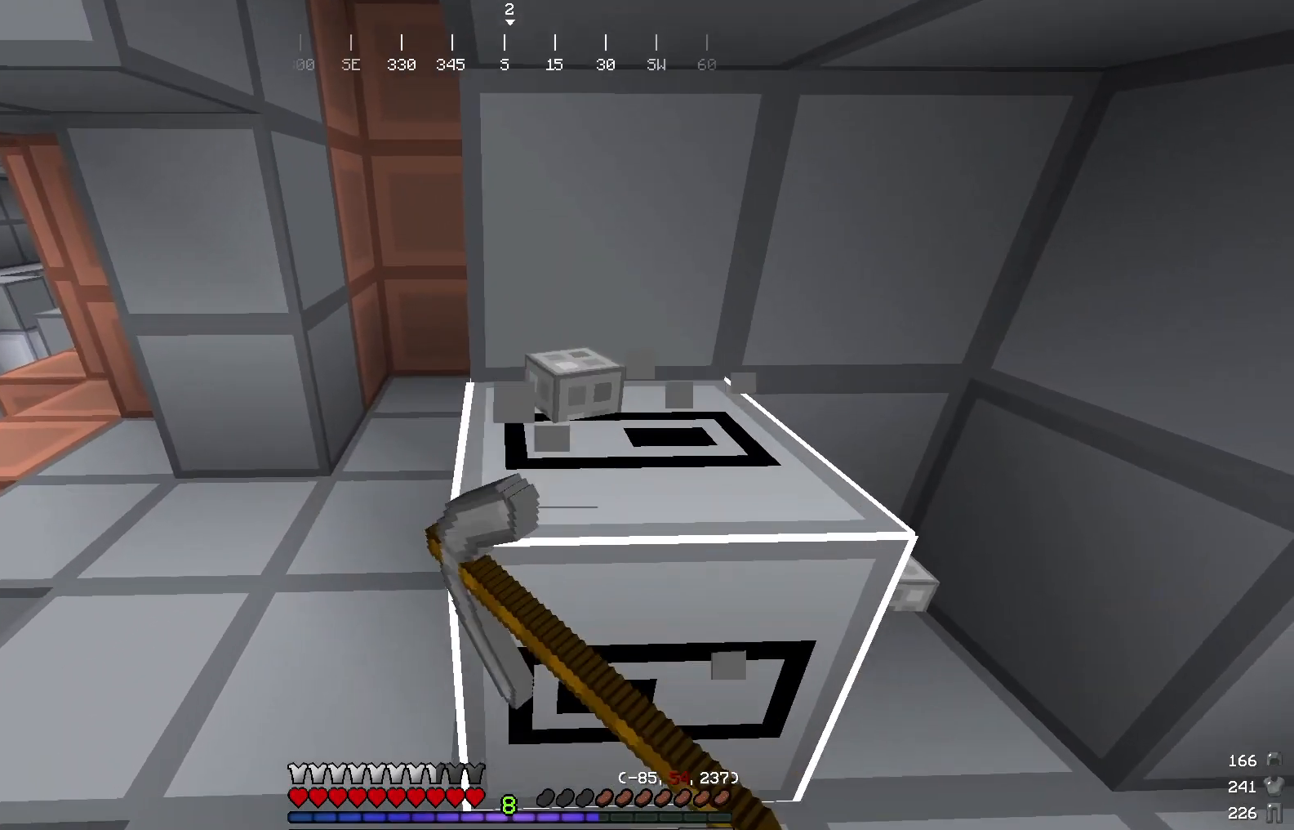
{"keys": ["w"], "mouse": ["left"], "events": [[500, "w", "down"]]}
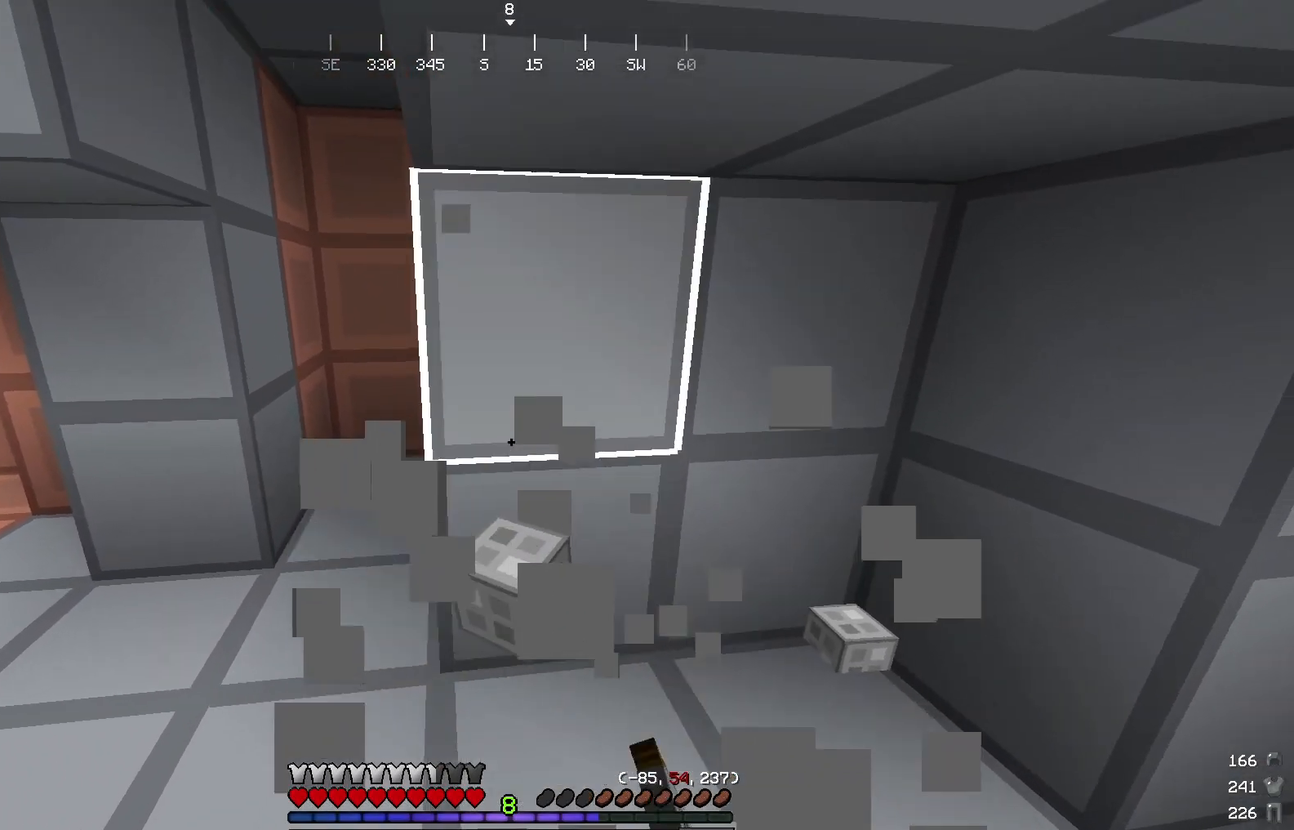
{"keys": [], "mouse": ["left"], "events": [[33, "a", "down"], [167, "a", "up"], [200, "w", "up"]]}
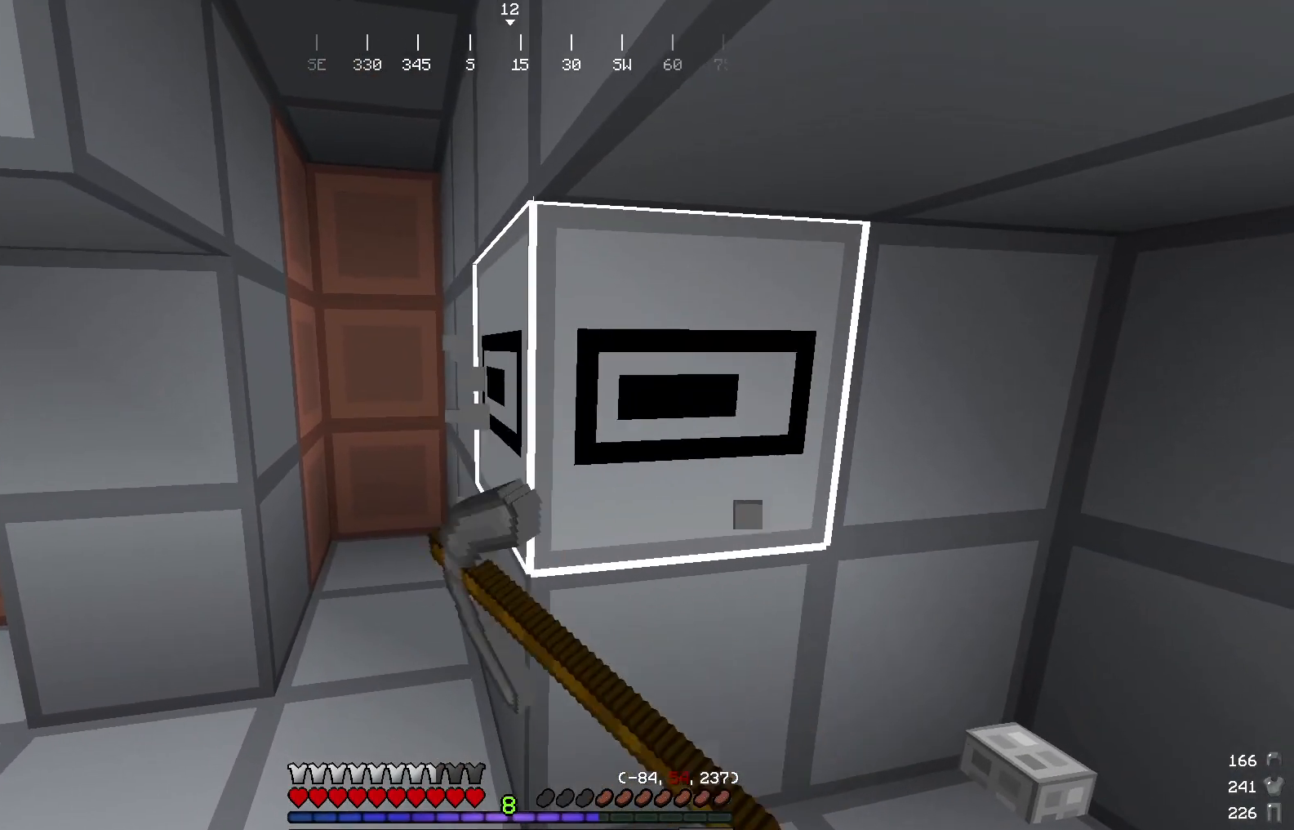
{"keys": [], "mouse": ["left"], "events": []}
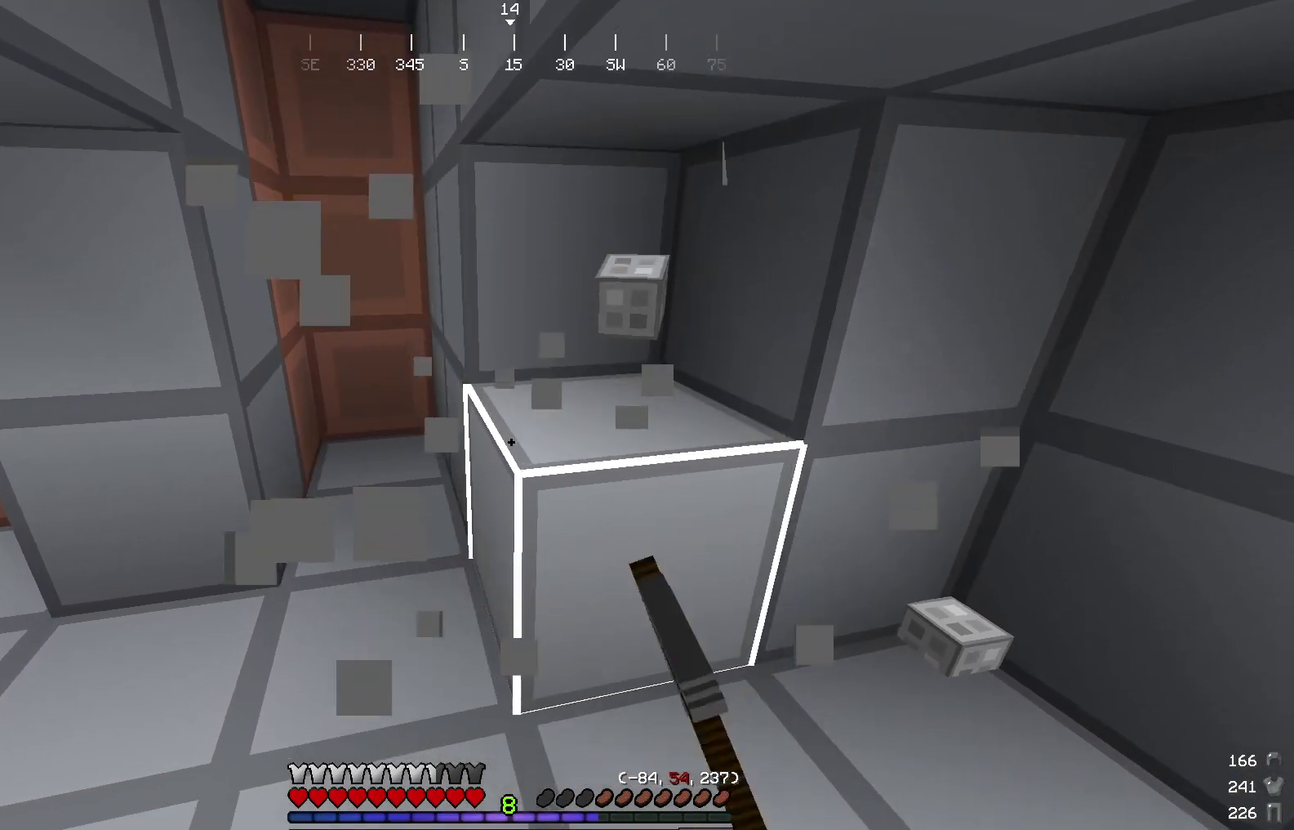
{"keys": ["a"], "mouse": ["left"], "events": [[17, "w", "down"], [184, "w", "up"], [450, "a", "down"]]}
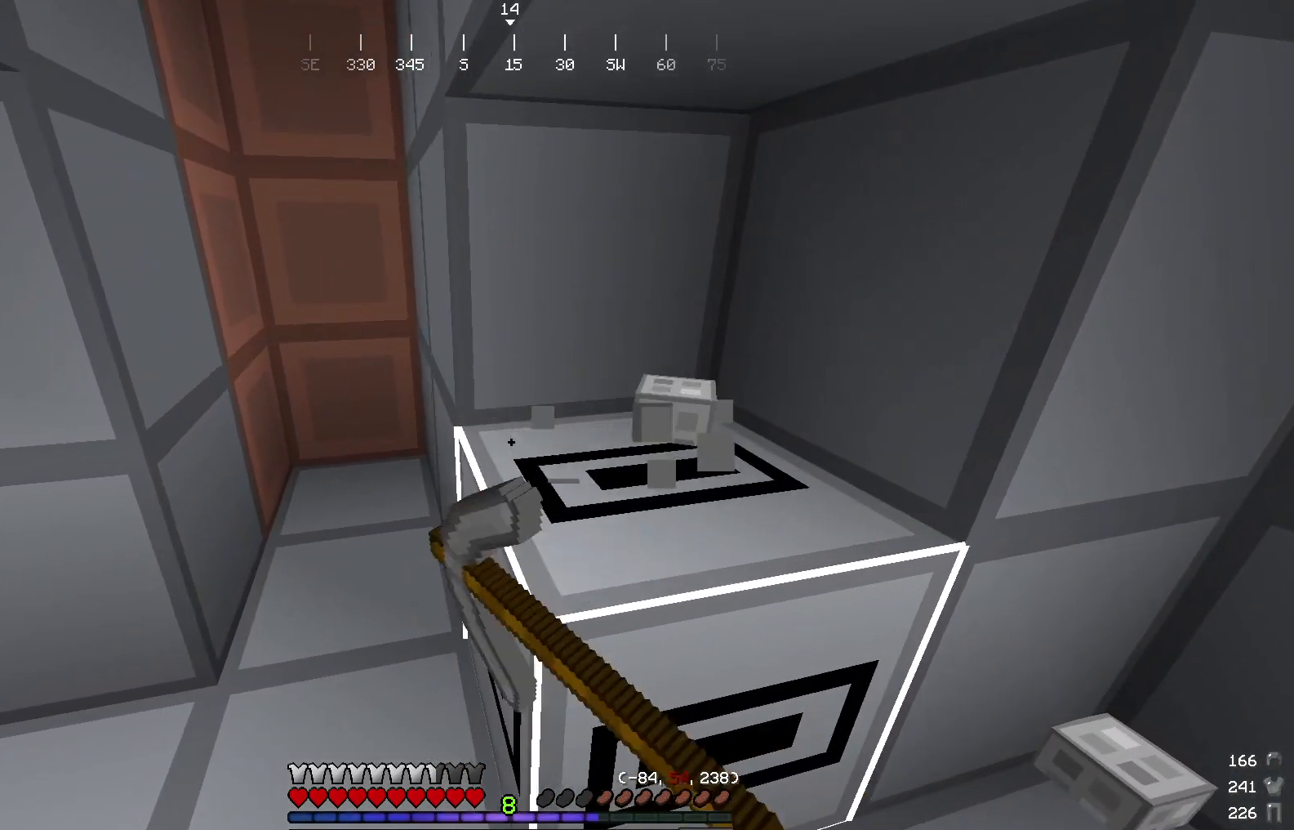
{"keys": [], "mouse": ["left"], "events": [[16, "w", "down"], [116, "a", "up"], [166, "w", "up"]]}
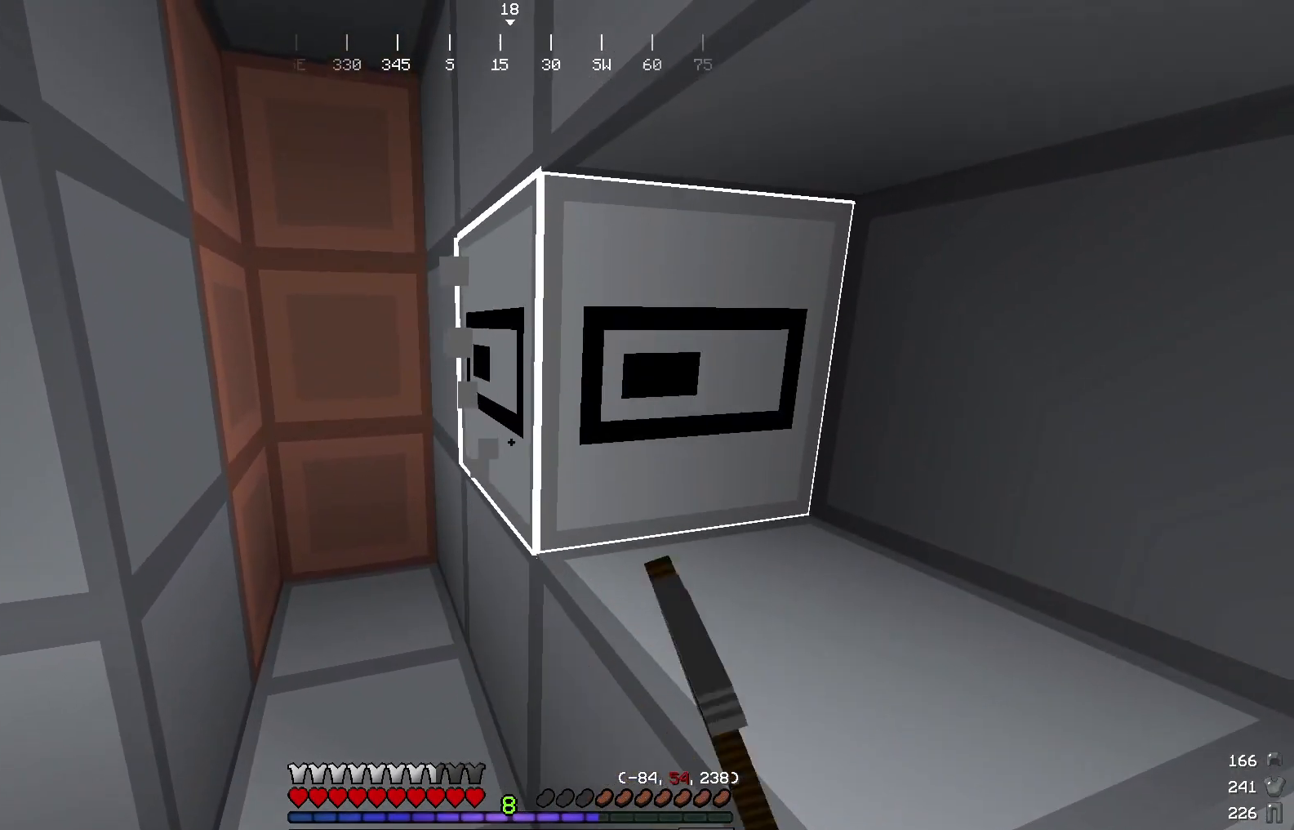
{"keys": [], "mouse": ["left"], "events": [[250, "w", "down"], [501, "w", "up"]]}
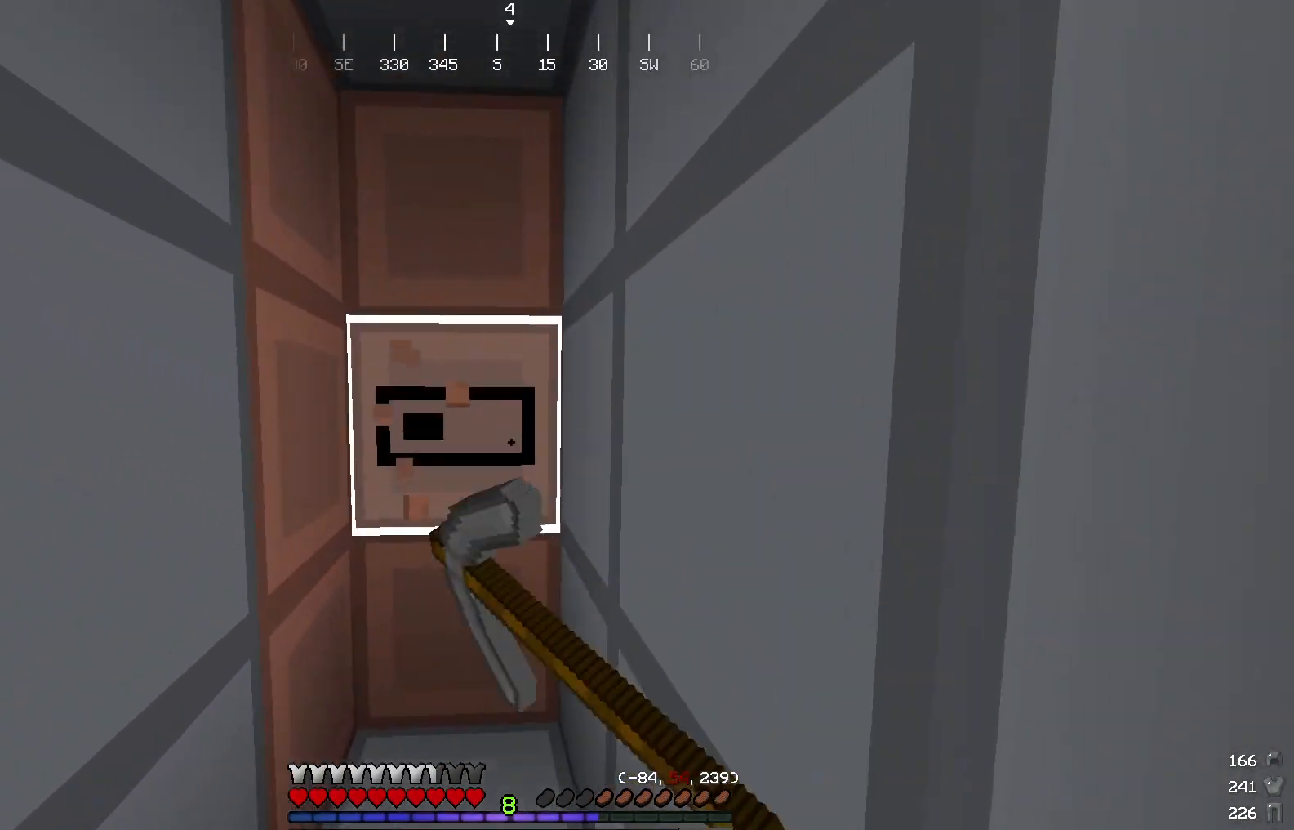
{"keys": ["w"], "mouse": ["left"], "events": [[317, "w", "down"]]}
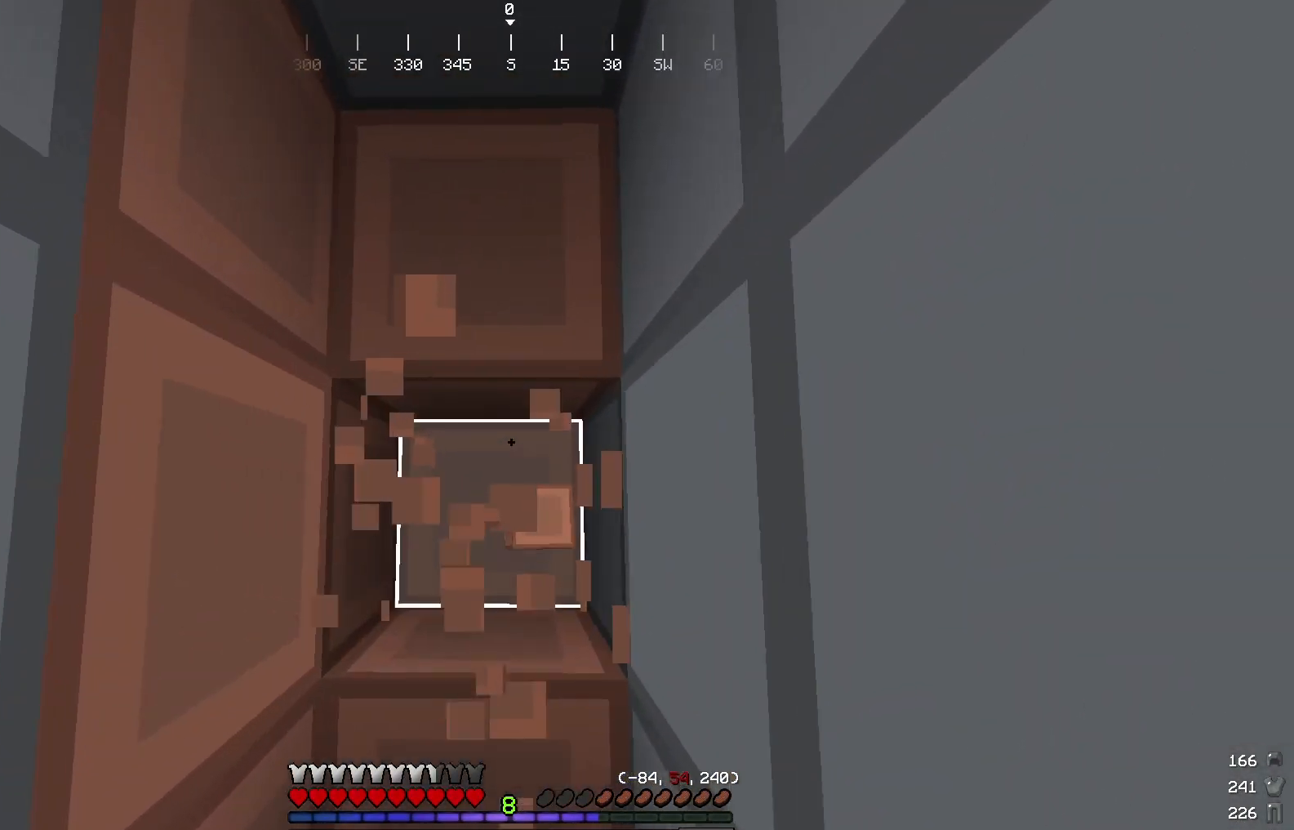
{"keys": [], "mouse": ["left"], "events": [[117, "w", "up"]]}
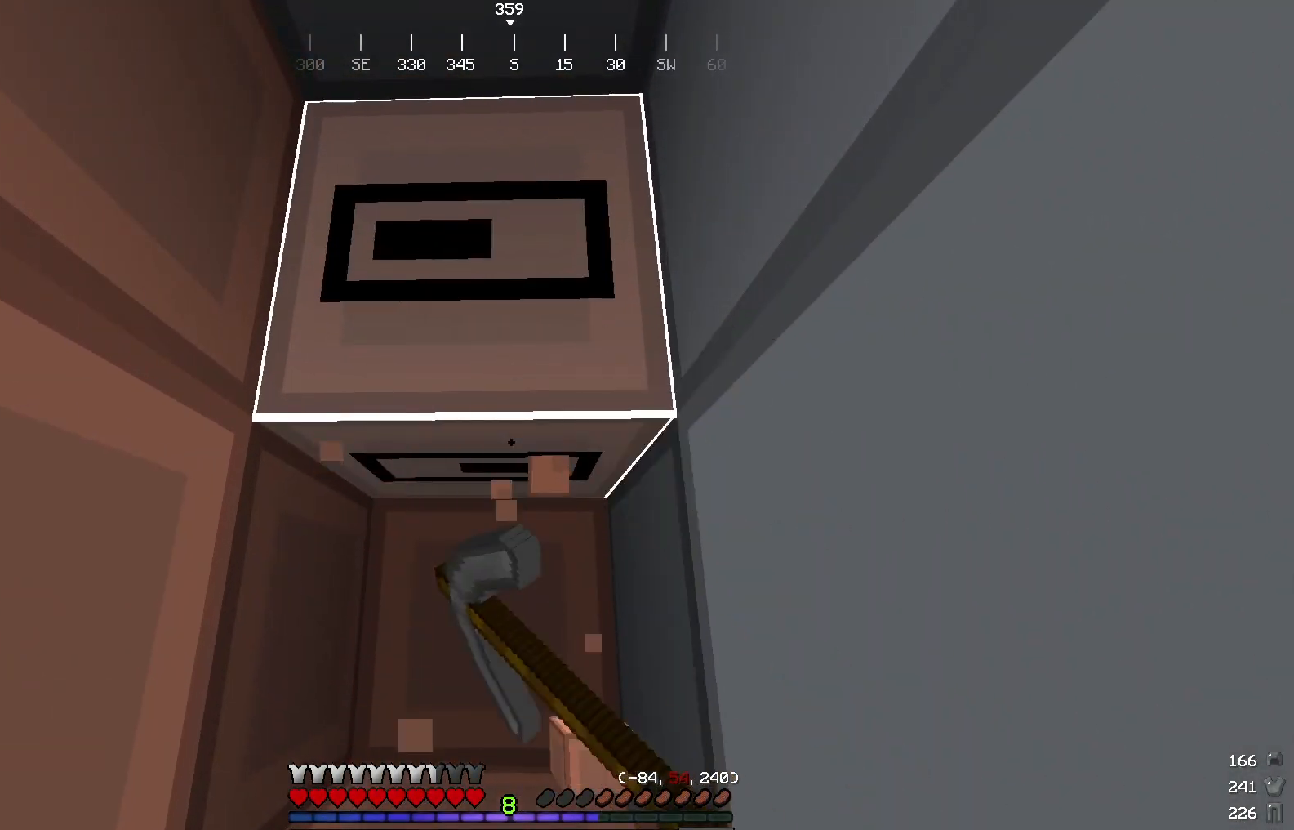
{"keys": [], "mouse": ["left"], "events": []}
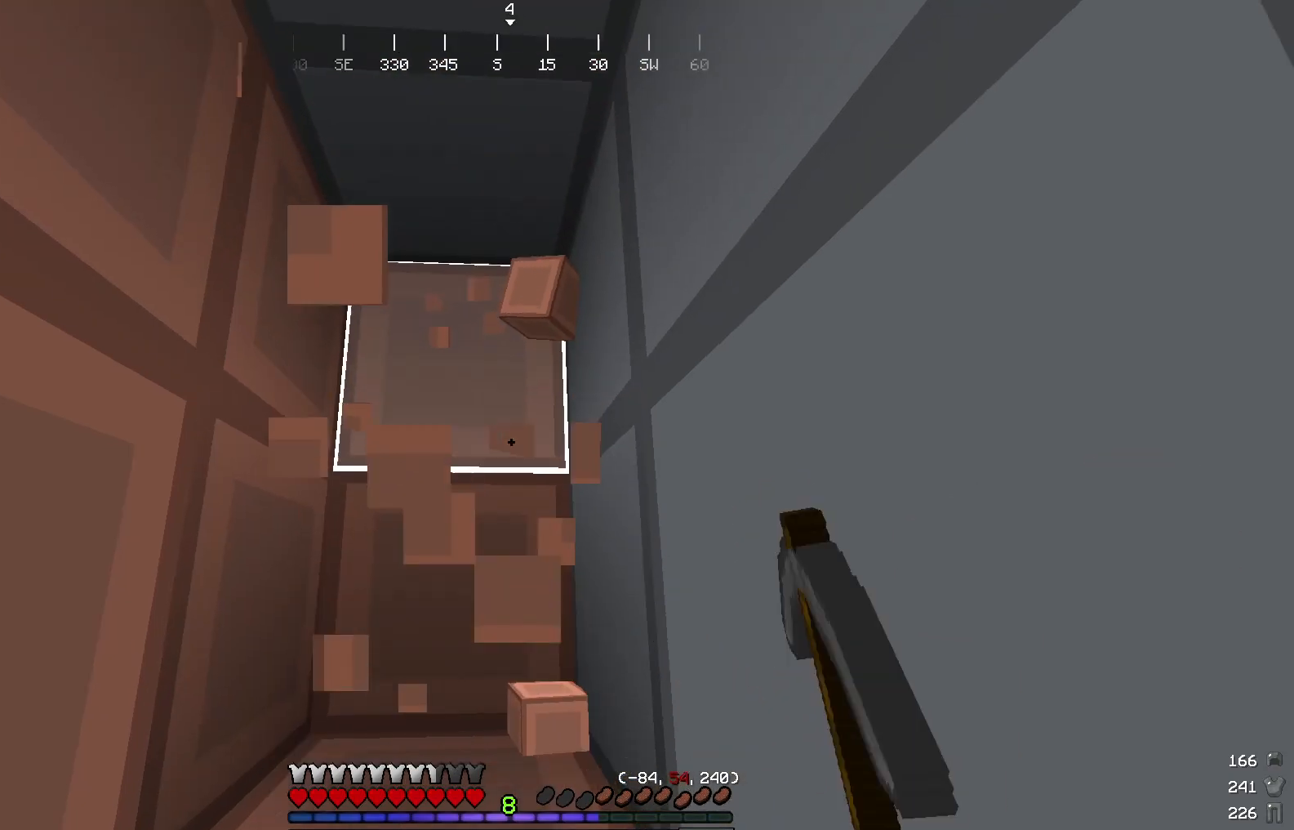
{"keys": [], "mouse": ["left"], "events": []}
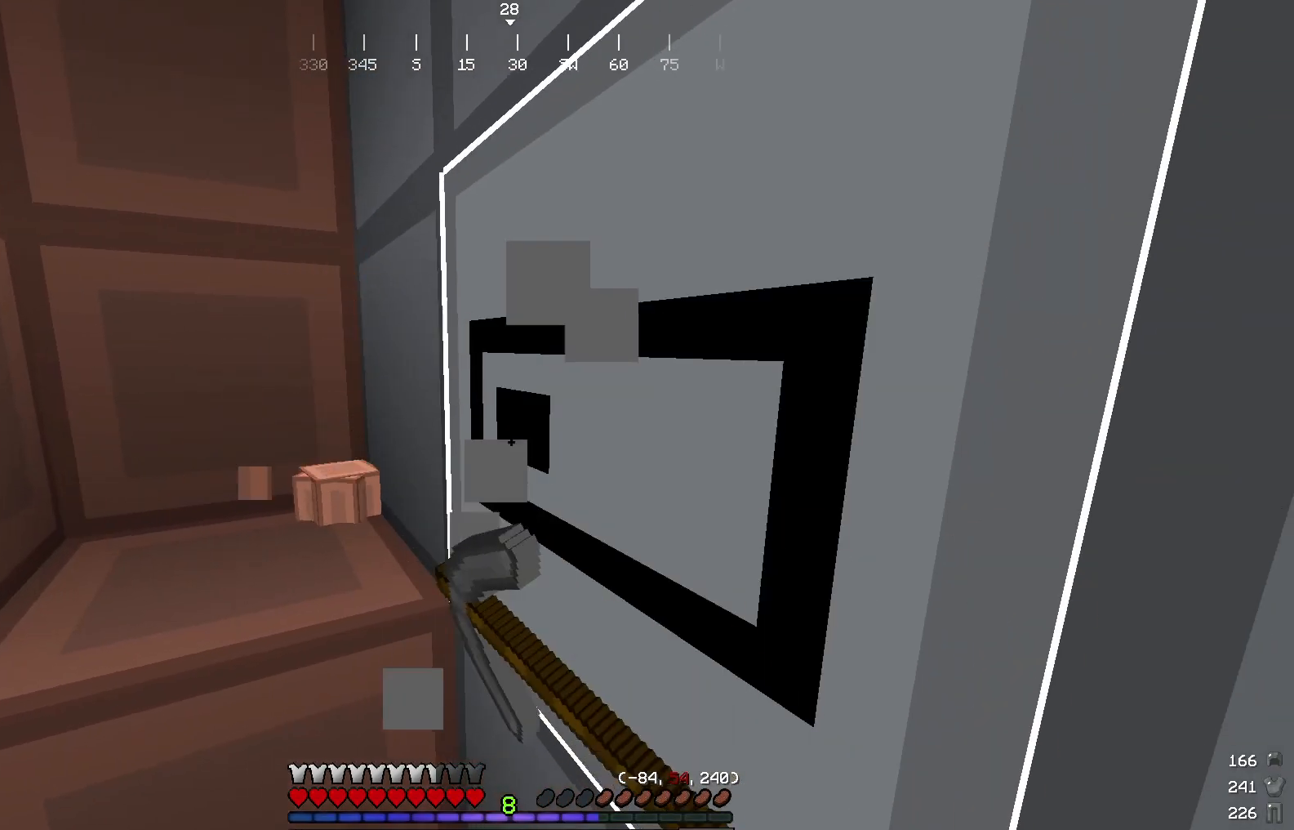
{"keys": [], "mouse": ["left"], "events": []}
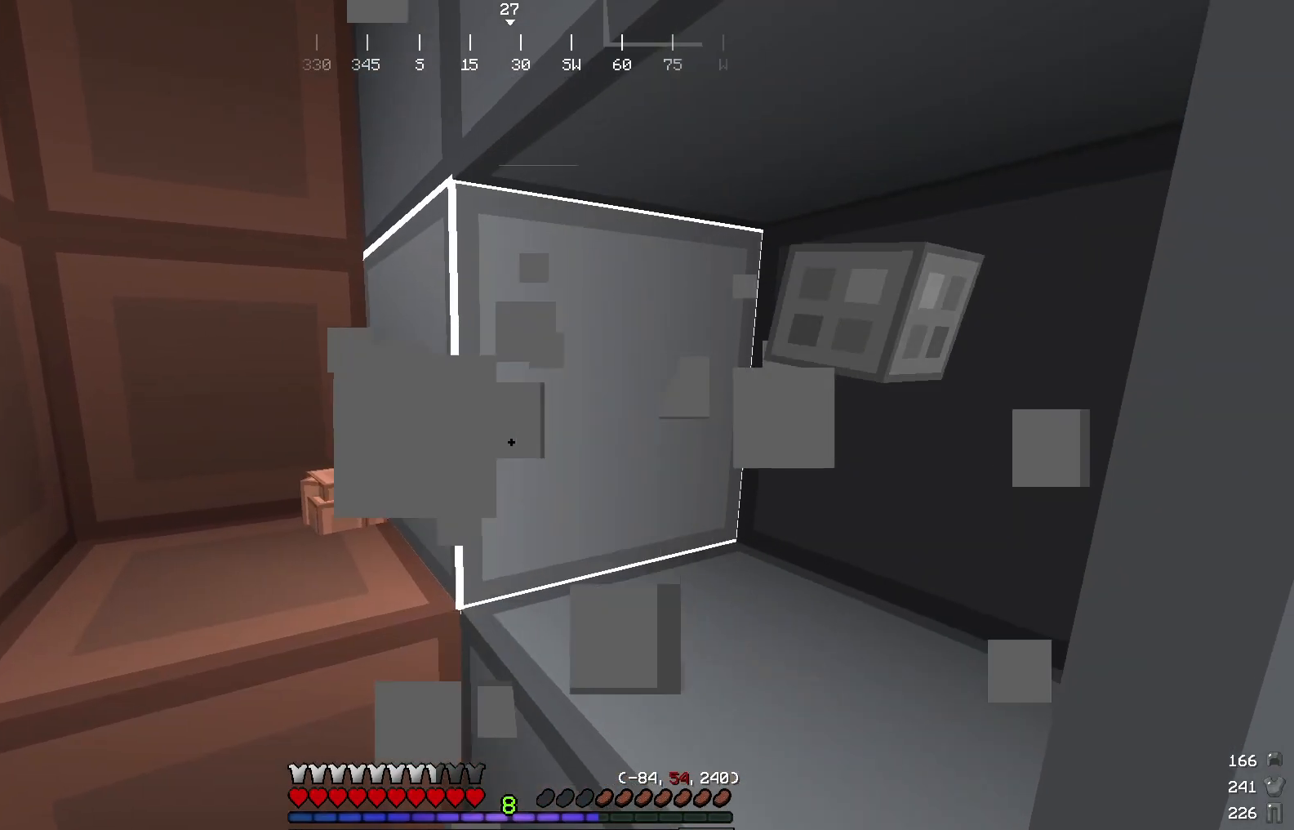
{"keys": [], "mouse": ["left"], "events": []}
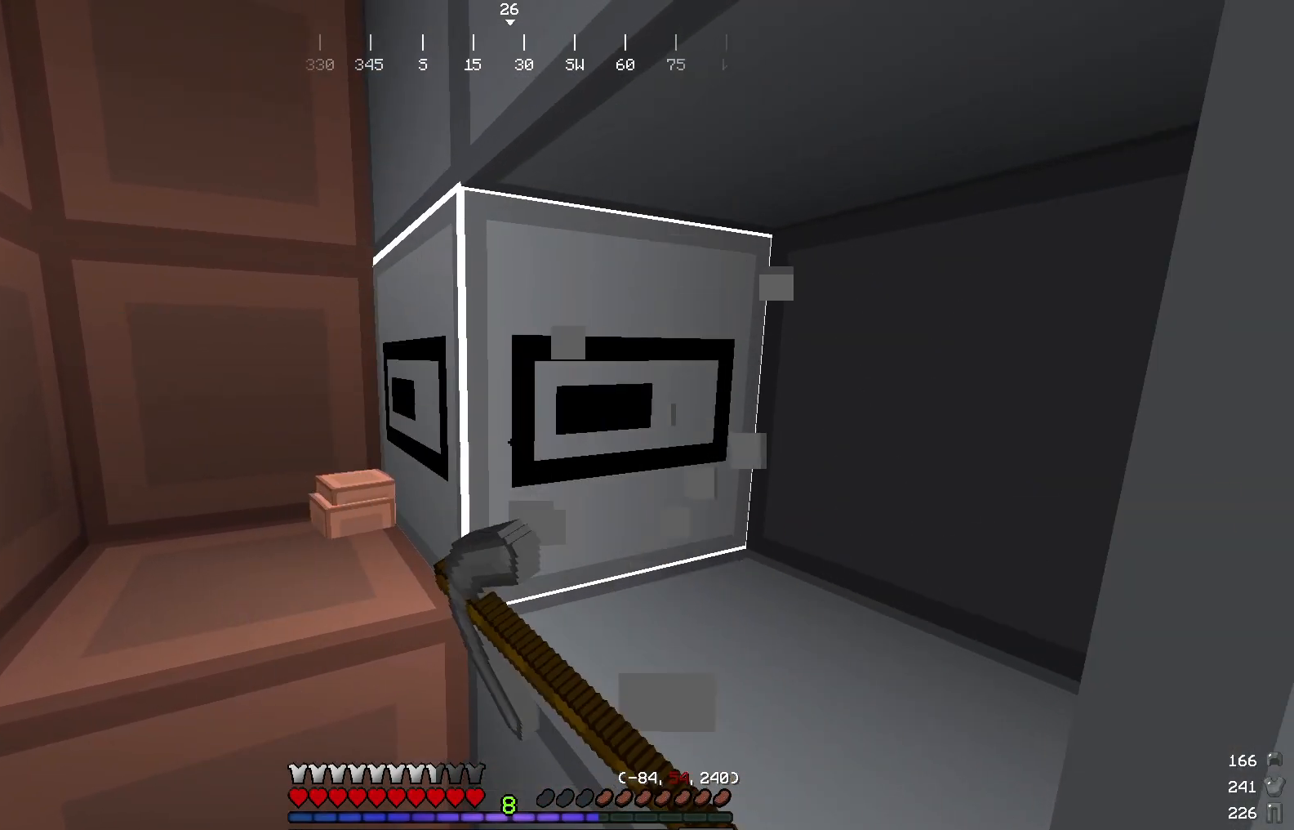
{"keys": [], "mouse": ["left"], "events": [[250, "w", "down"], [433, "w", "up"]]}
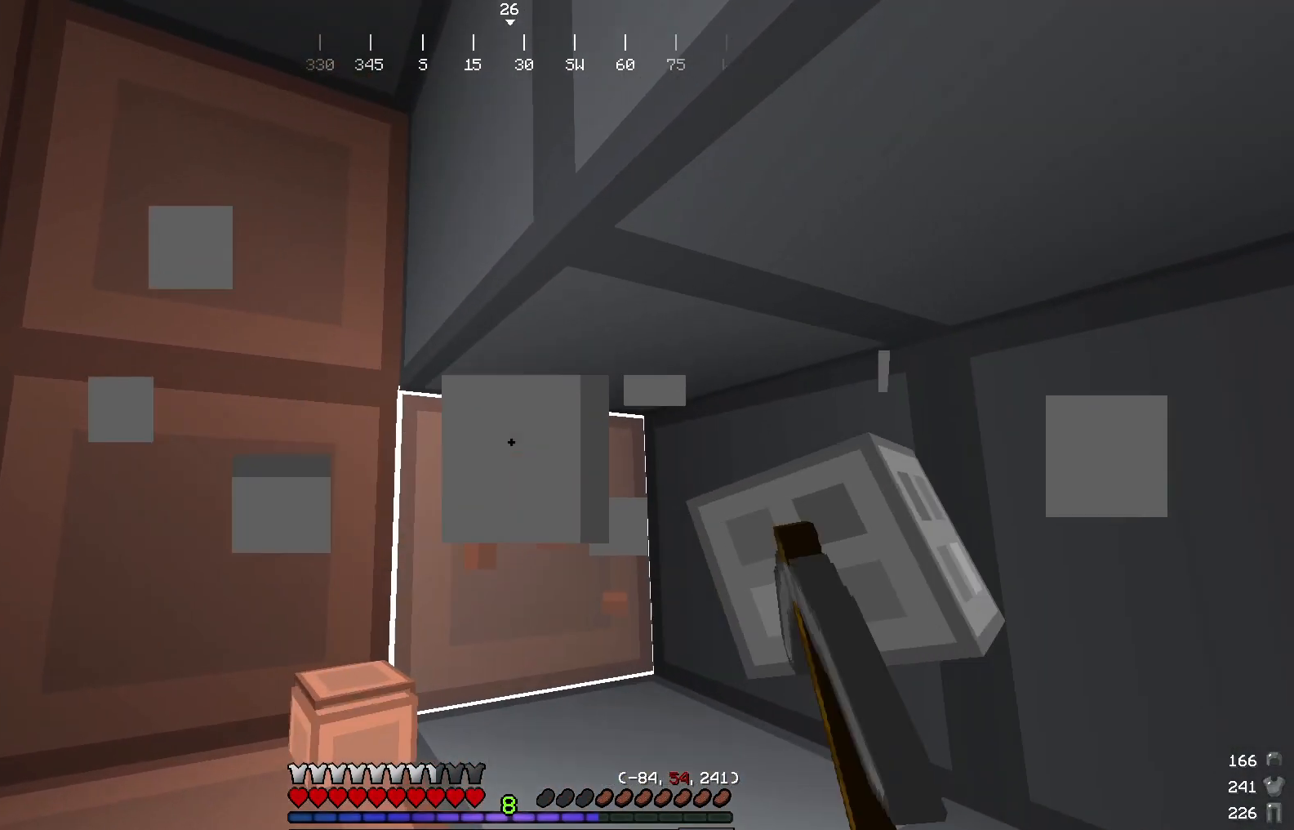
{"keys": [], "mouse": ["left"], "events": []}
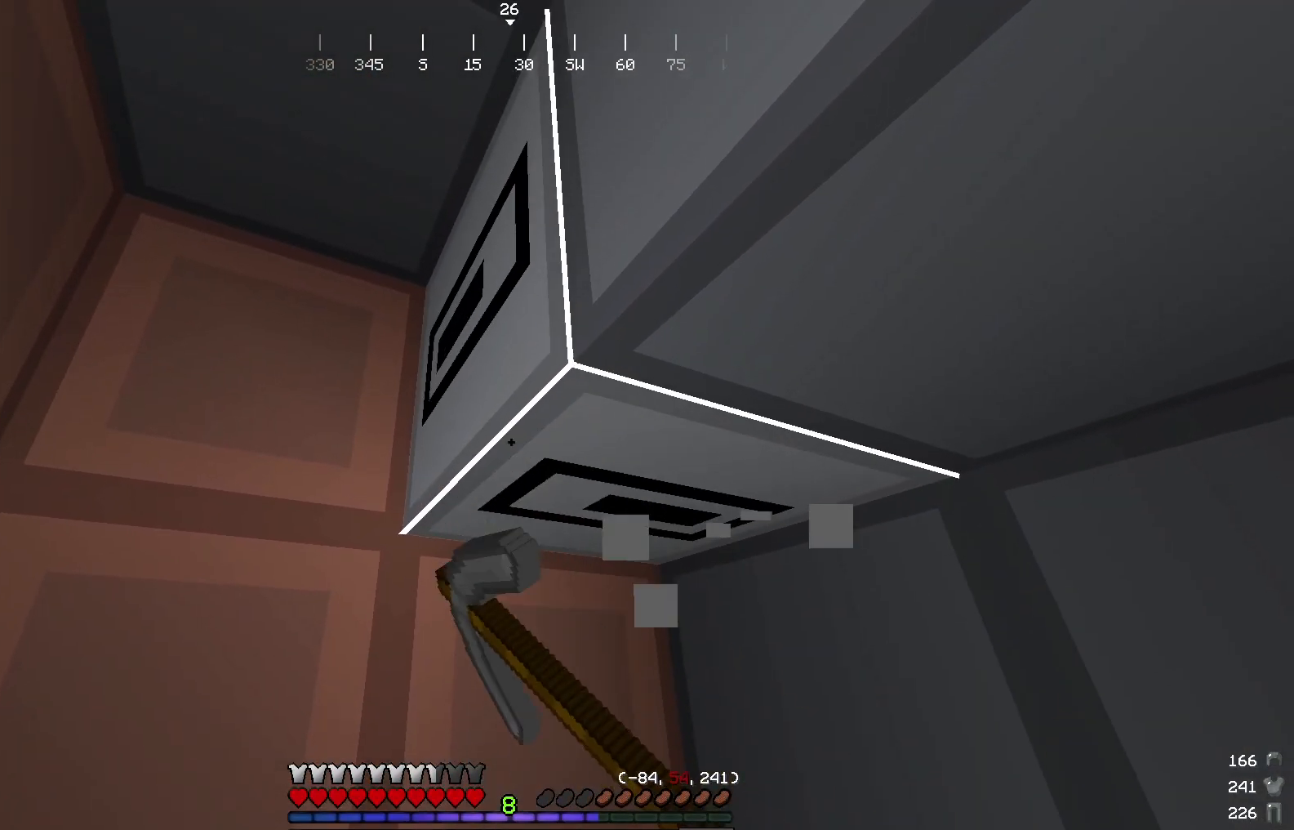
{"keys": [], "mouse": ["left"], "events": []}
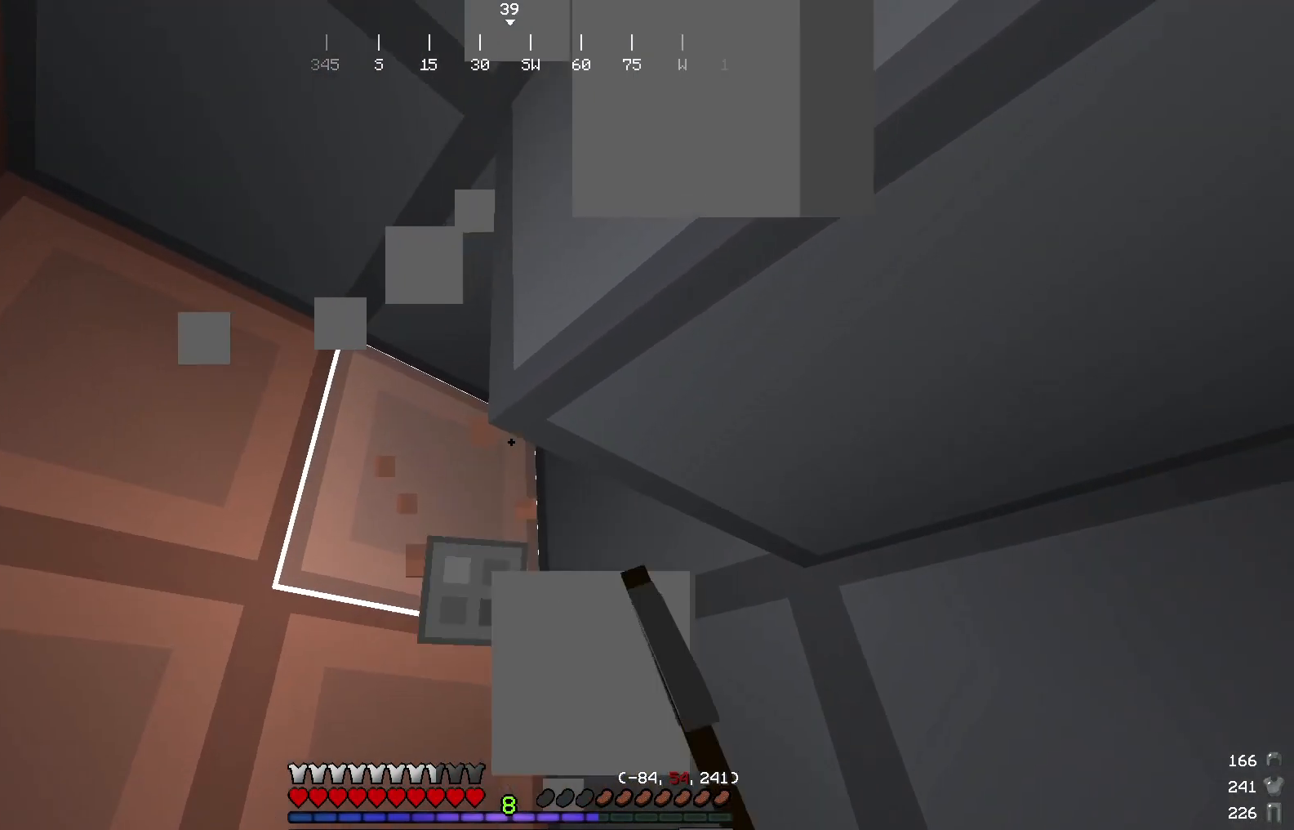
{"keys": [], "mouse": ["left"], "events": []}
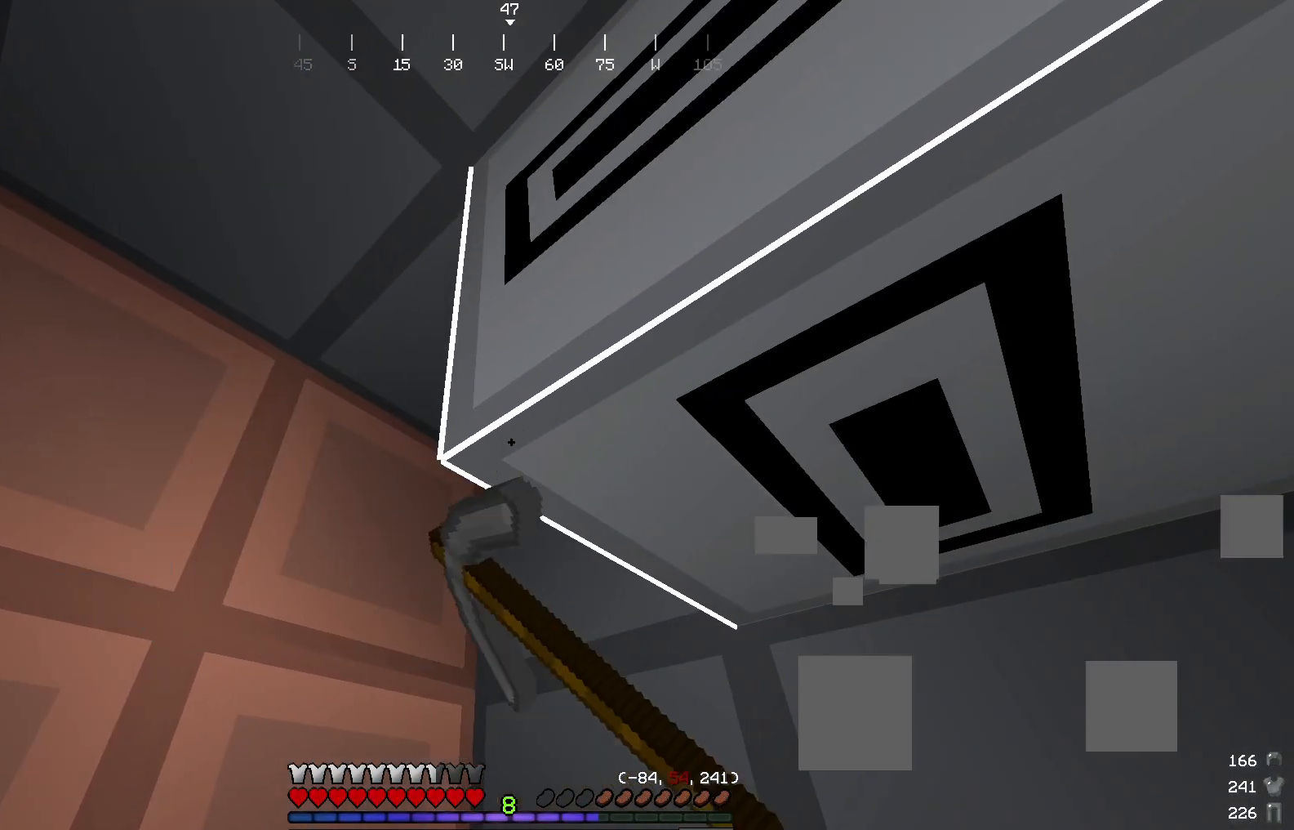
{"keys": [], "mouse": ["left"], "events": []}
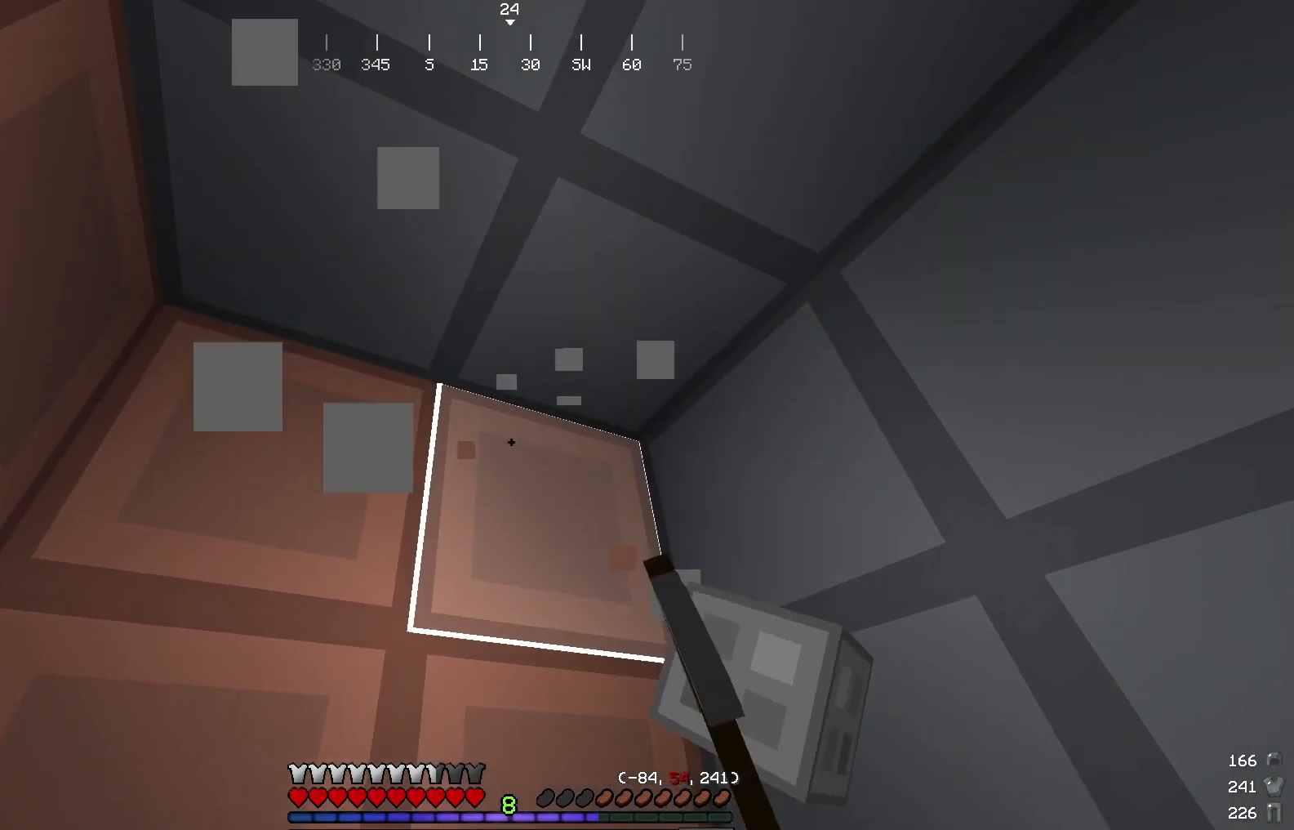
{"keys": [], "mouse": ["left"], "events": []}
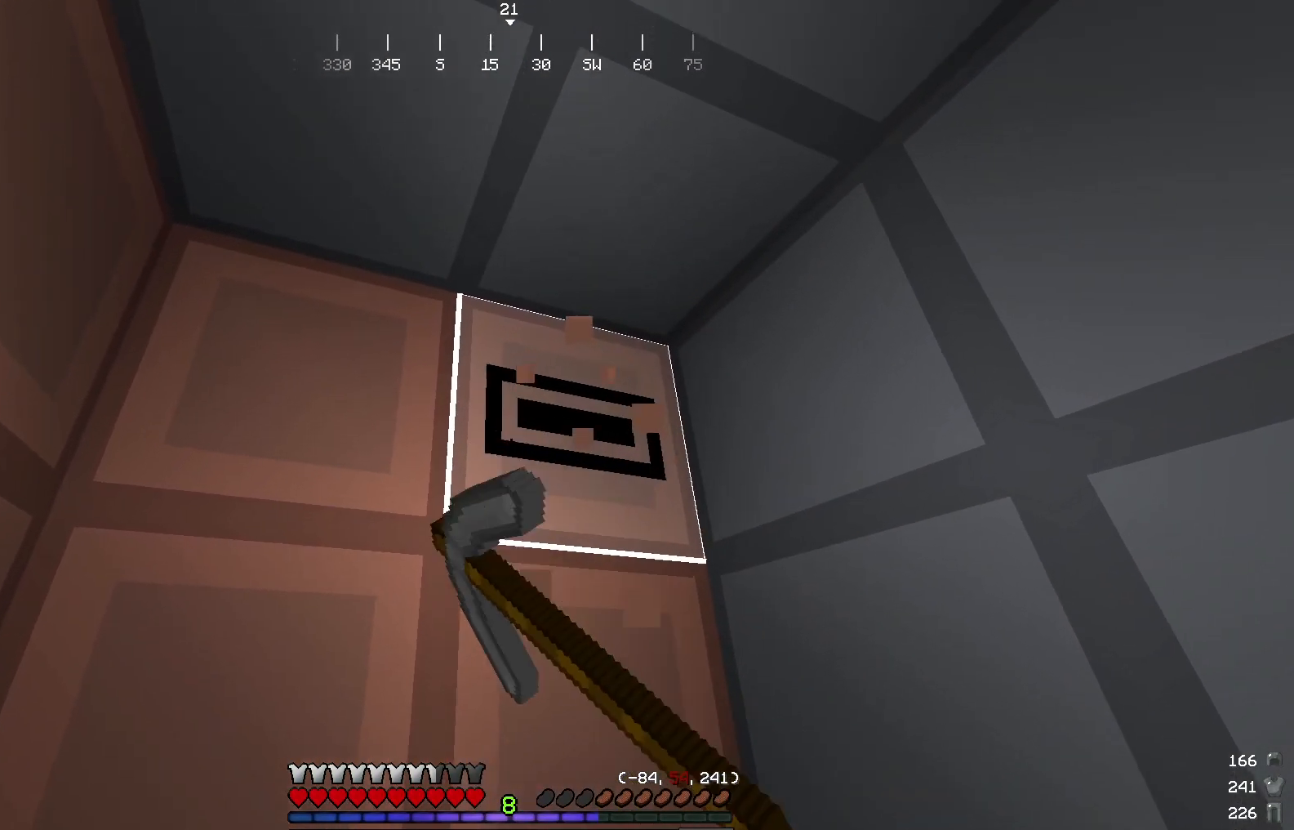
{"keys": [], "mouse": ["left"], "events": []}
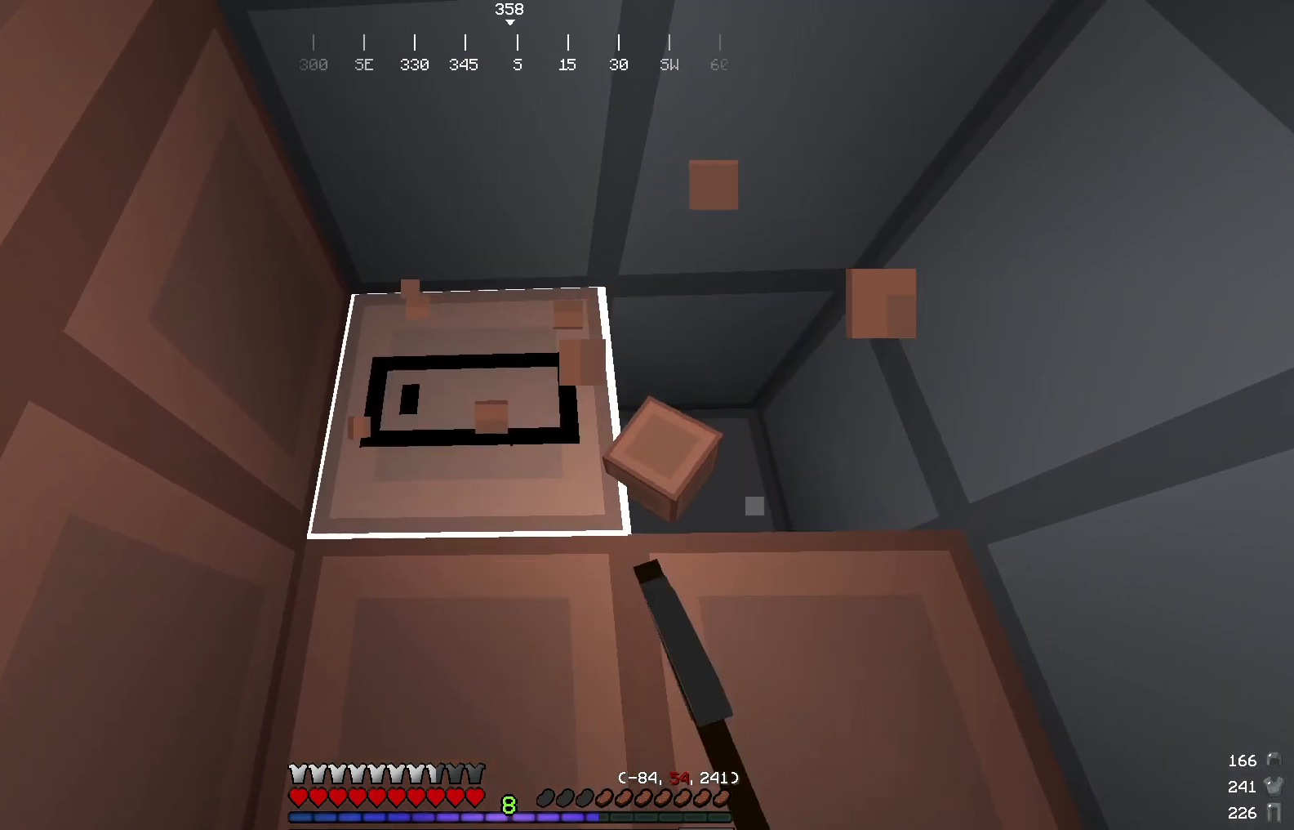
{"keys": ["w"], "mouse": ["left"], "events": [[451, "w", "down"]]}
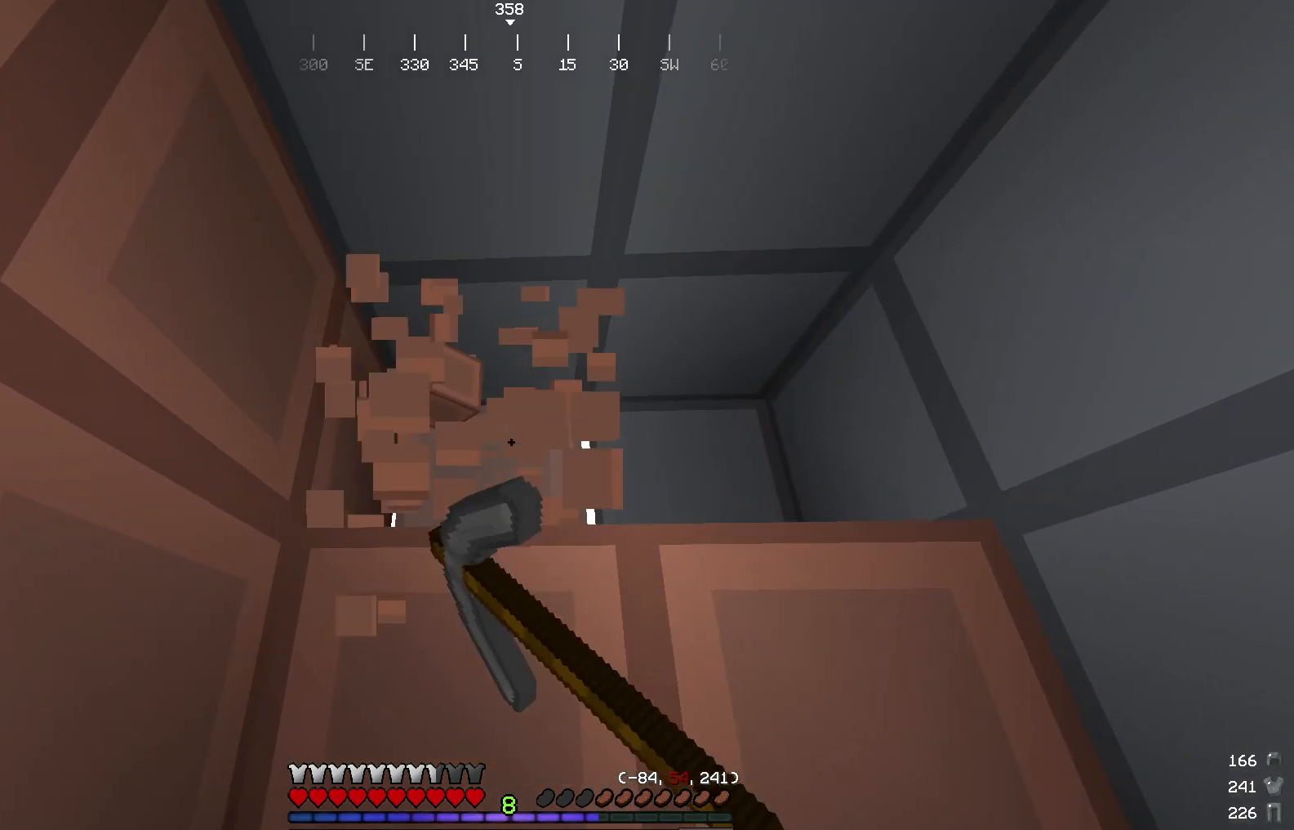
{"keys": [], "mouse": ["left"], "events": [[283, "w", "up"]]}
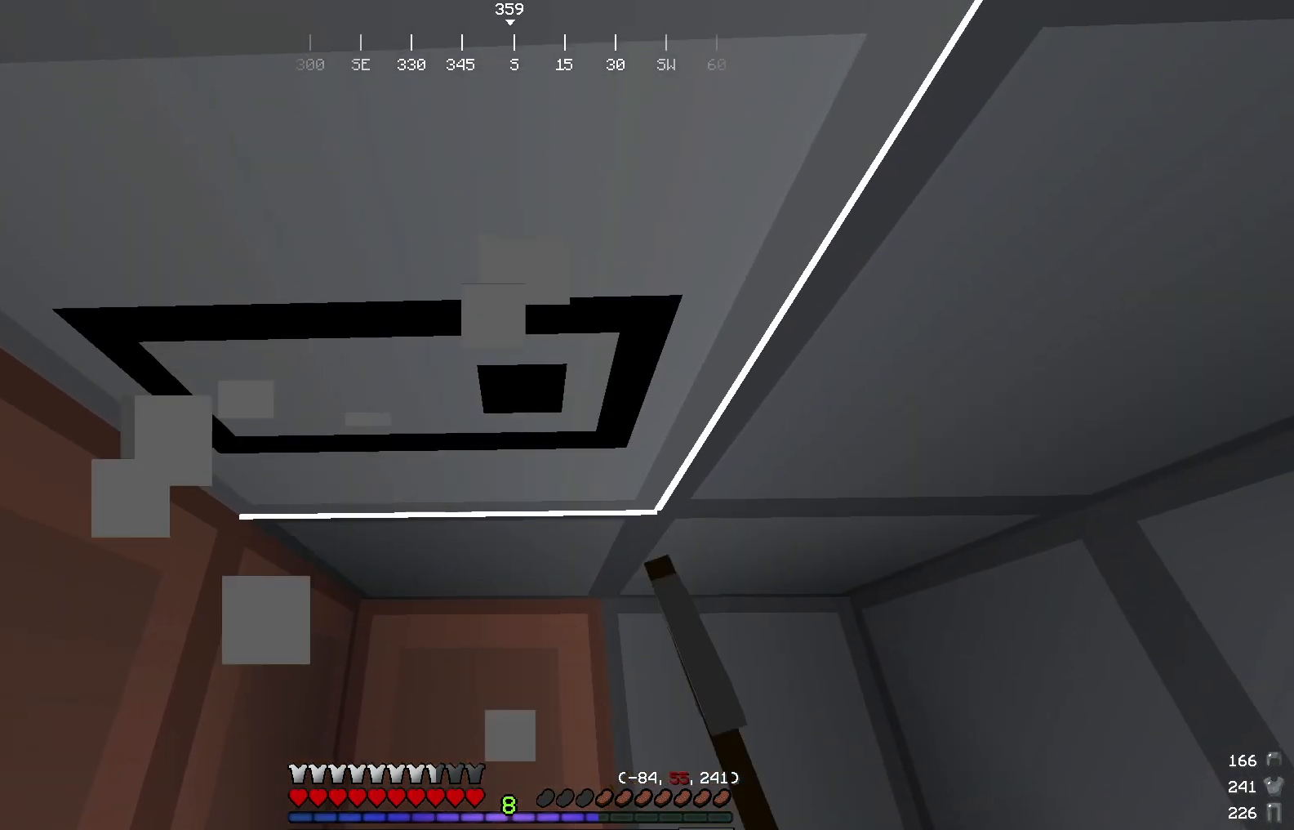
{"keys": [], "mouse": ["left"], "events": []}
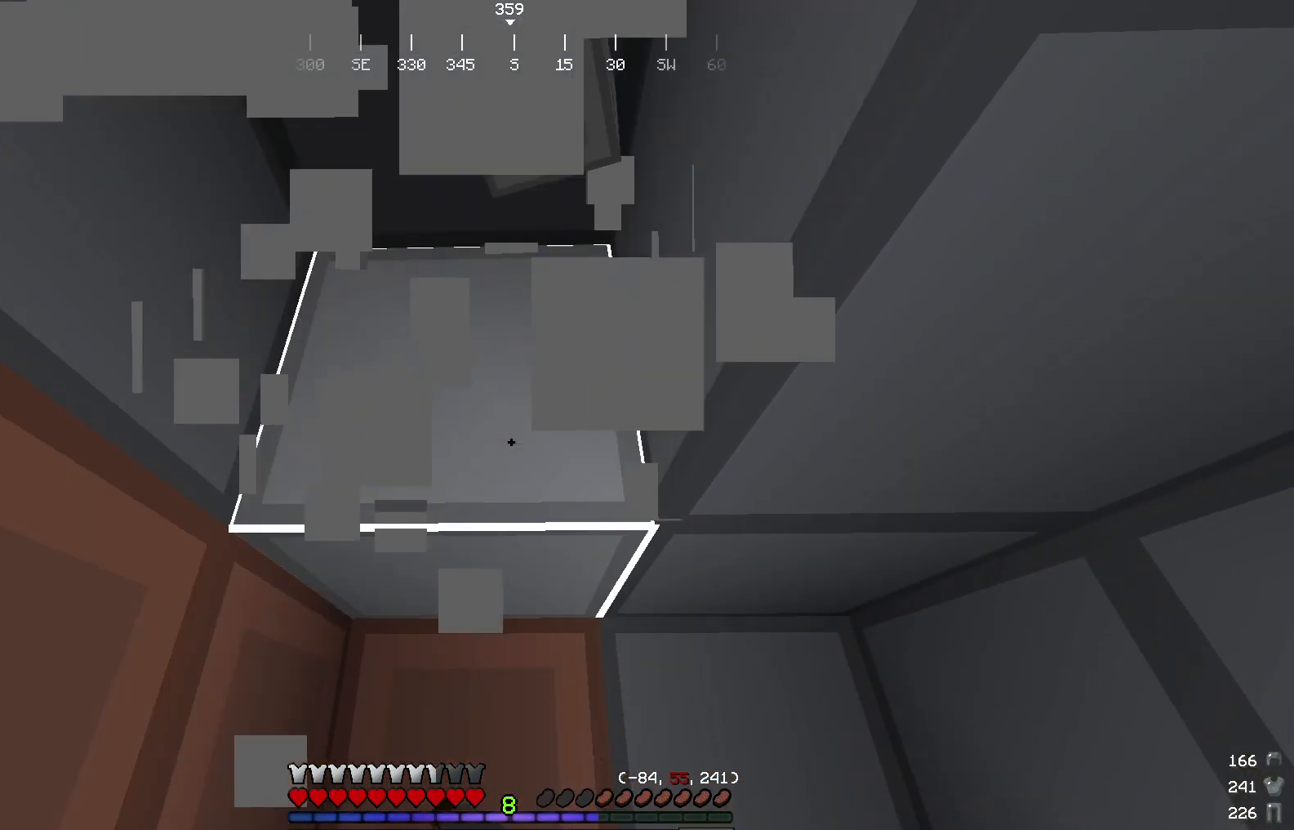
{"keys": [], "mouse": ["left"], "events": [[33, "w", "down"], [267, "w", "up"]]}
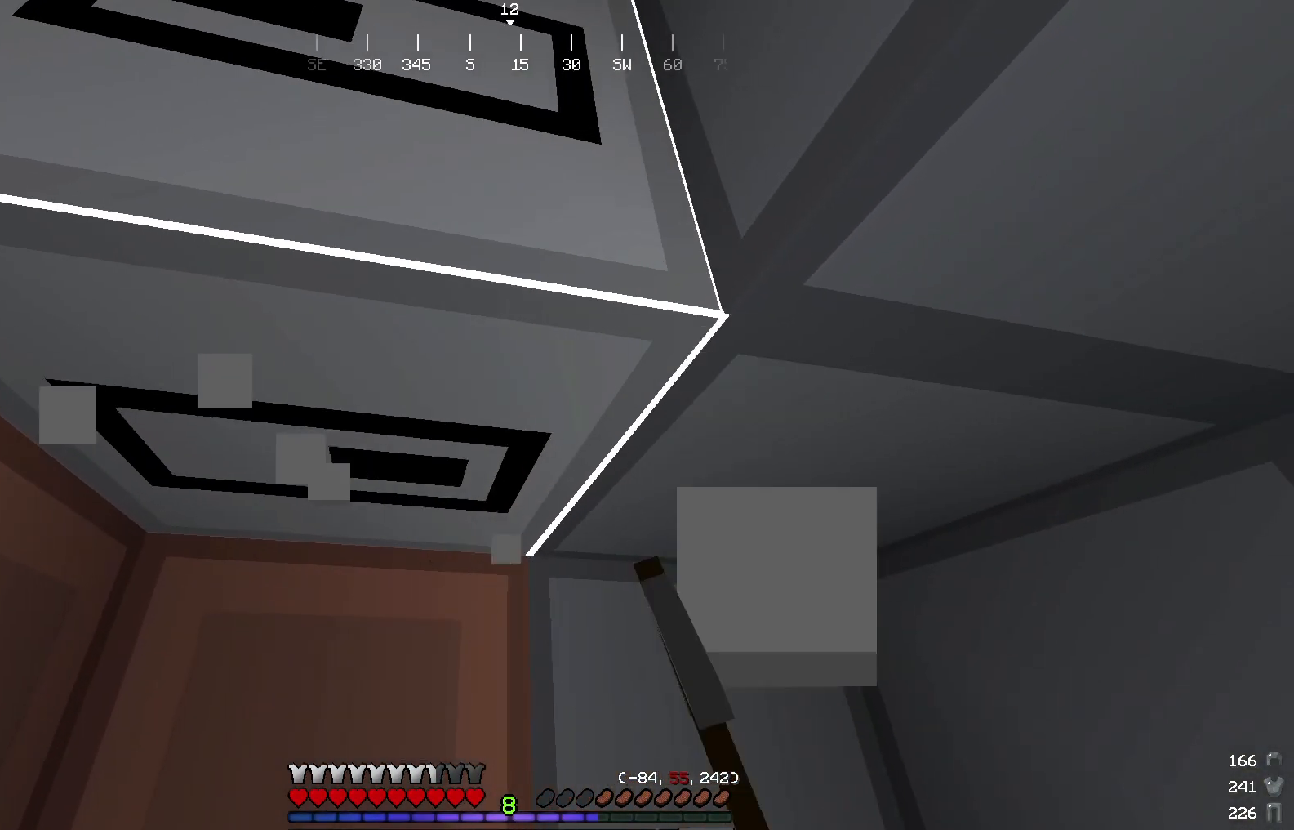
{"keys": [], "mouse": [], "events": [[451, "mouse_left", "up"]]}
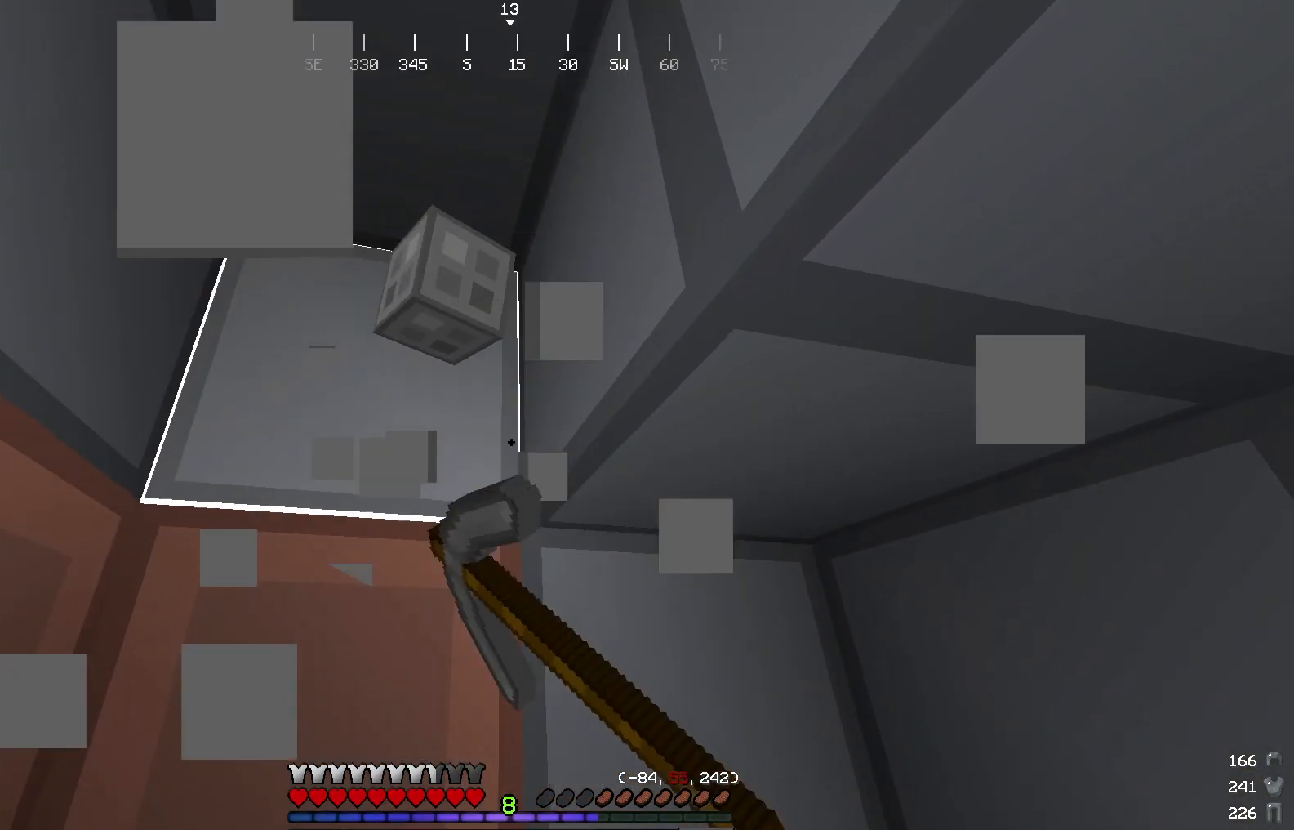
{"keys": [], "mouse": [], "events": []}
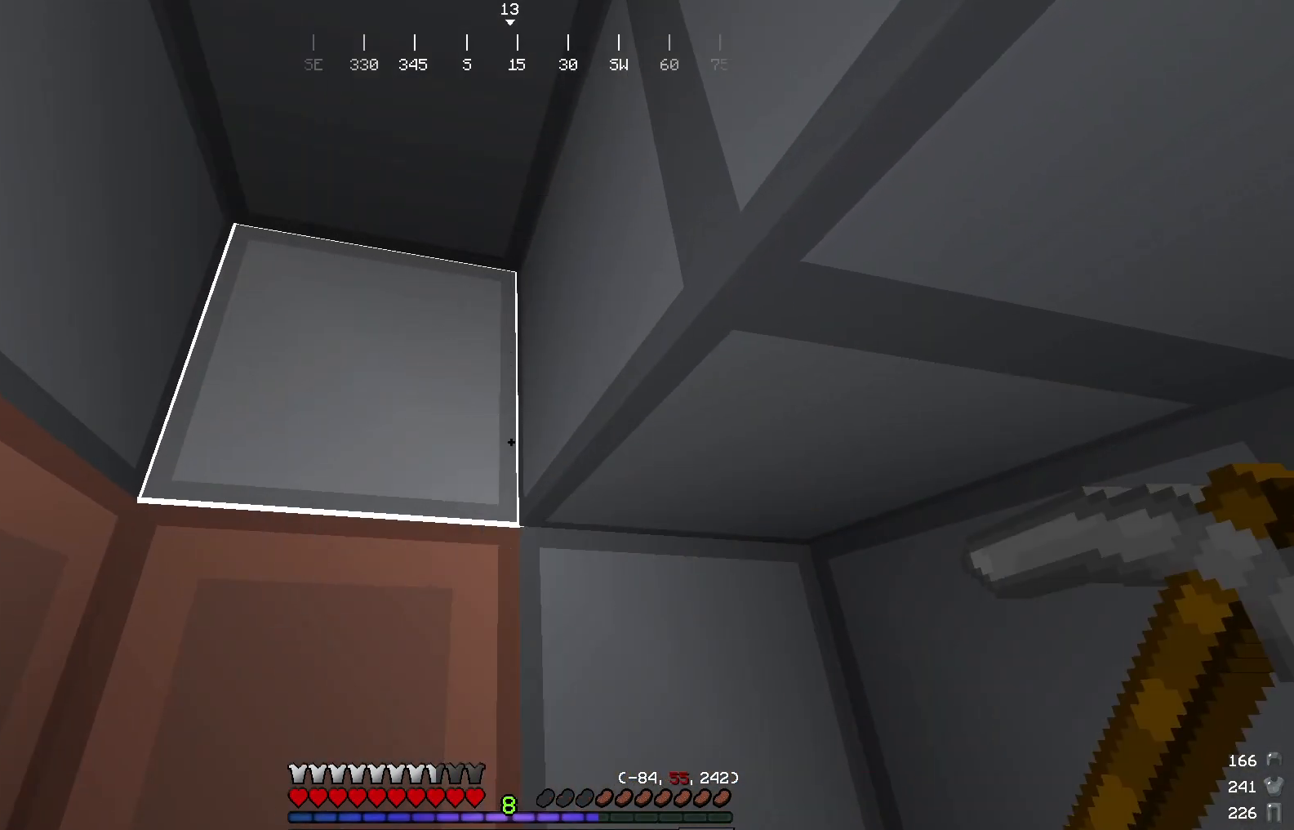
{"keys": [], "mouse": [], "events": []}
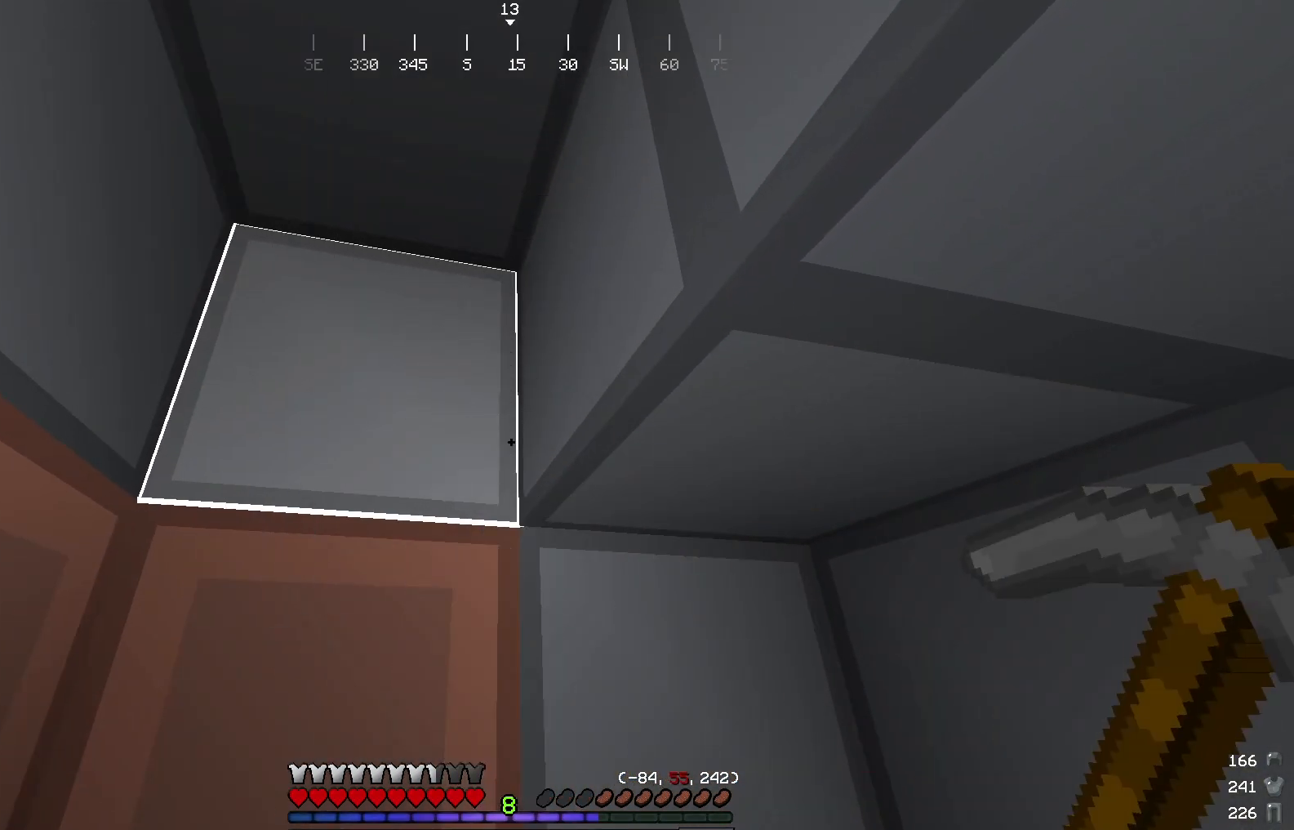
{"keys": [], "mouse": [], "events": []}